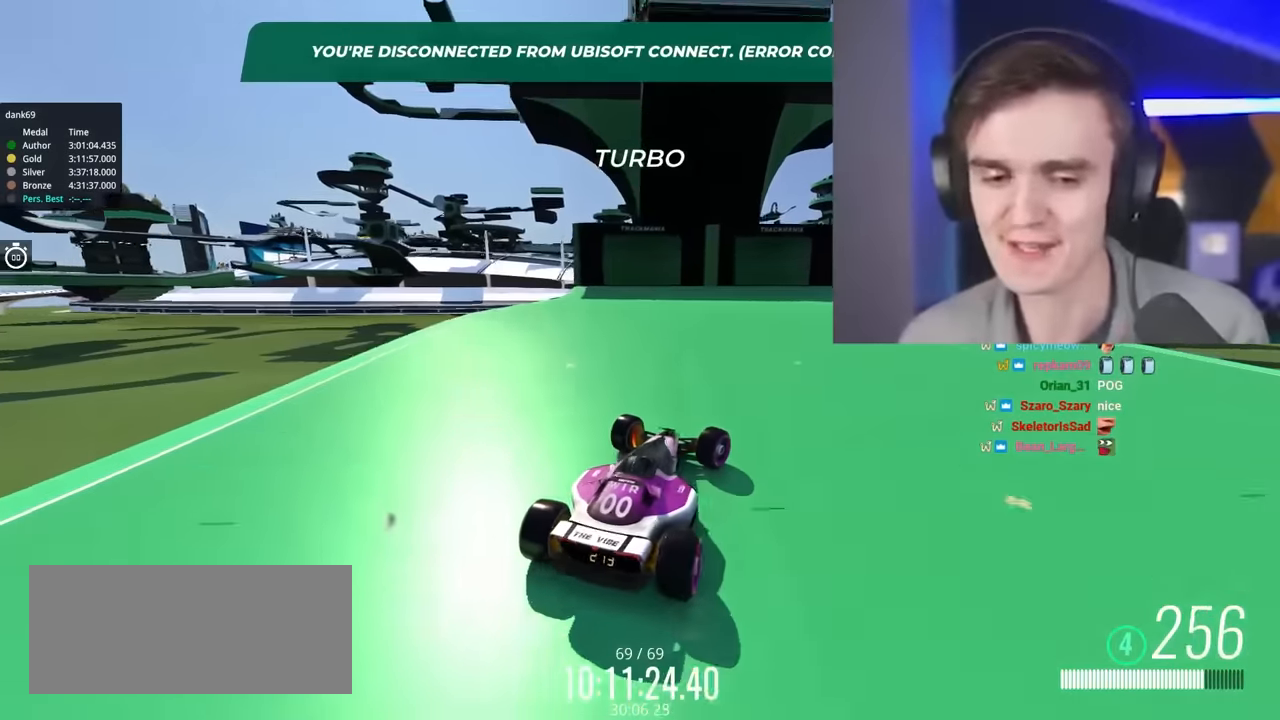
Gameplay with keyboard; each line is a JSON object with the keys held at the frame after it. "events" lists presses ("down") and releases ("up") of "brake", "down", "left", "right" and "up" between this image and that frame as [ms after this image, input, new state], when the widget could be followed in between. No other keys are recorded. Mouse input is not recorded. Key names are as the overlay labels them; some are game actions (e.g. jump) rather than physical keys.
{"keys": ["brake", "right", "up"], "events": [[300, "up", "down"]]}
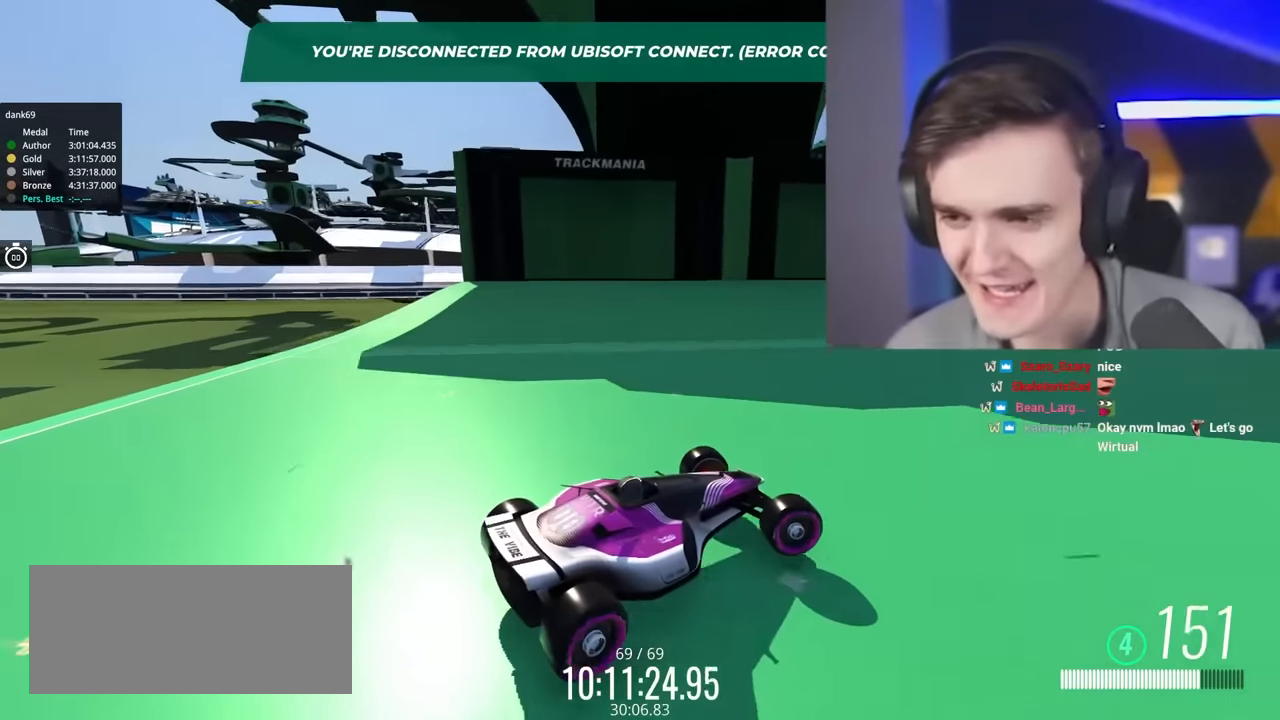
{"keys": ["brake", "right", "up"], "events": [[133, "up", "up"], [217, "up", "down"]]}
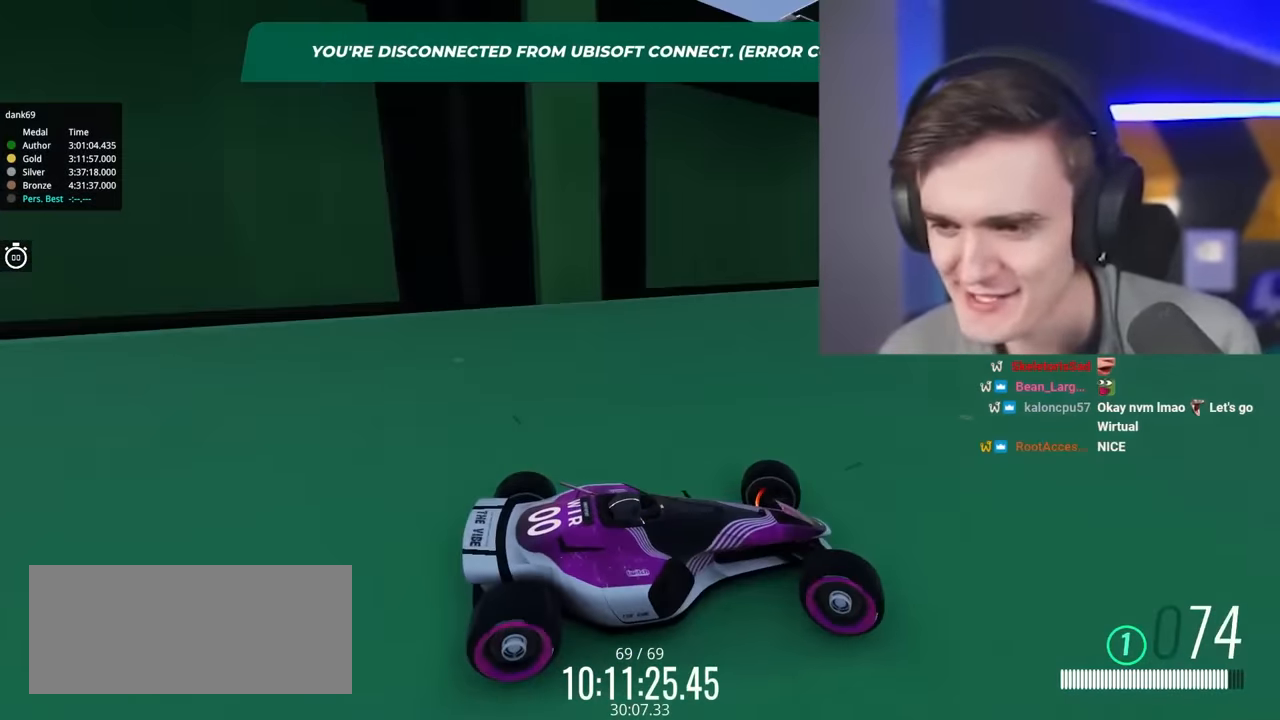
{"keys": ["brake", "right", "up"], "events": []}
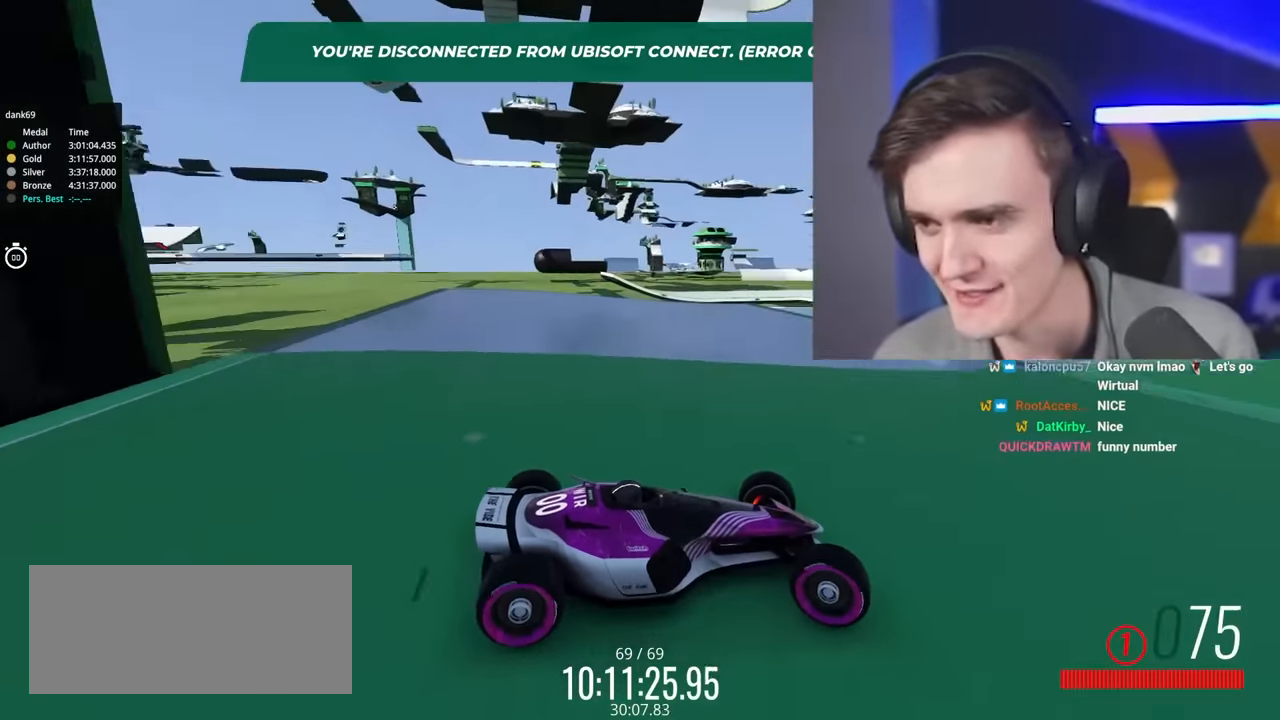
{"keys": ["left", "up"], "events": [[33, "brake", "up"], [33, "left", "down"], [33, "right", "up"]]}
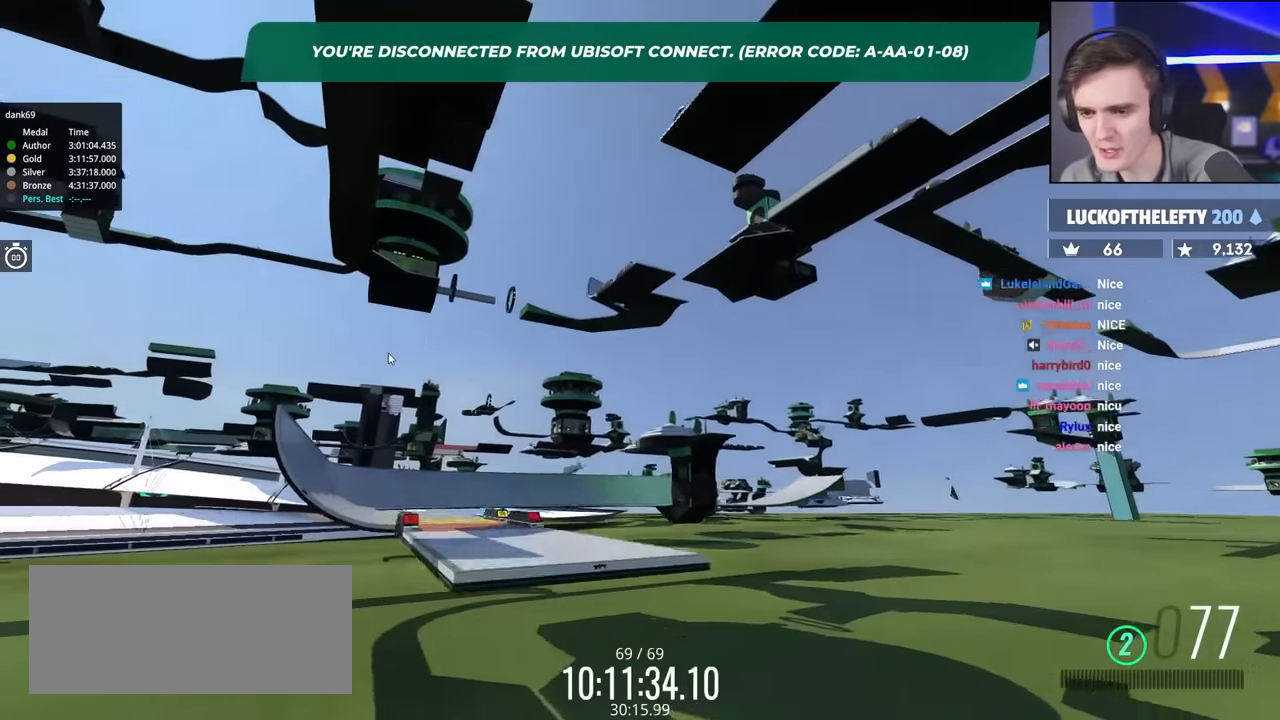
{"keys": [], "events": [[117, "left", "up"], [400, "up", "up"]]}
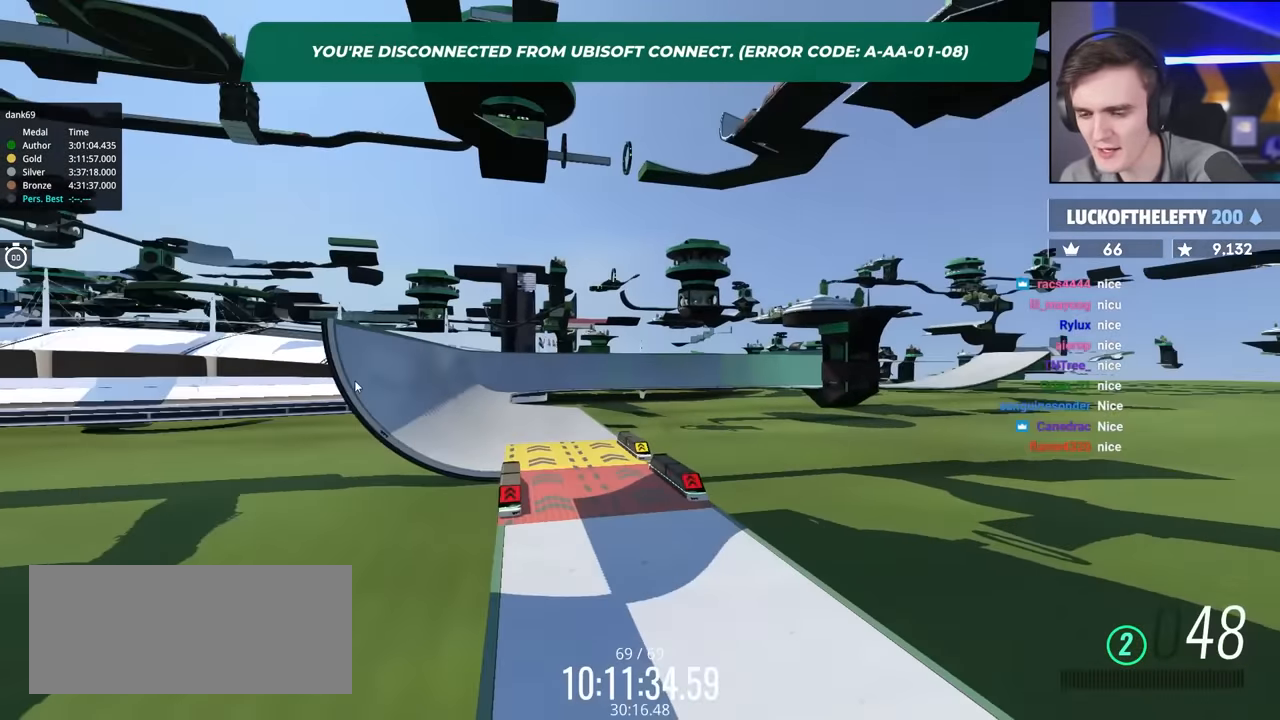
{"keys": ["up"], "events": [[133, "up", "down"], [183, "right", "down"], [450, "right", "up"]]}
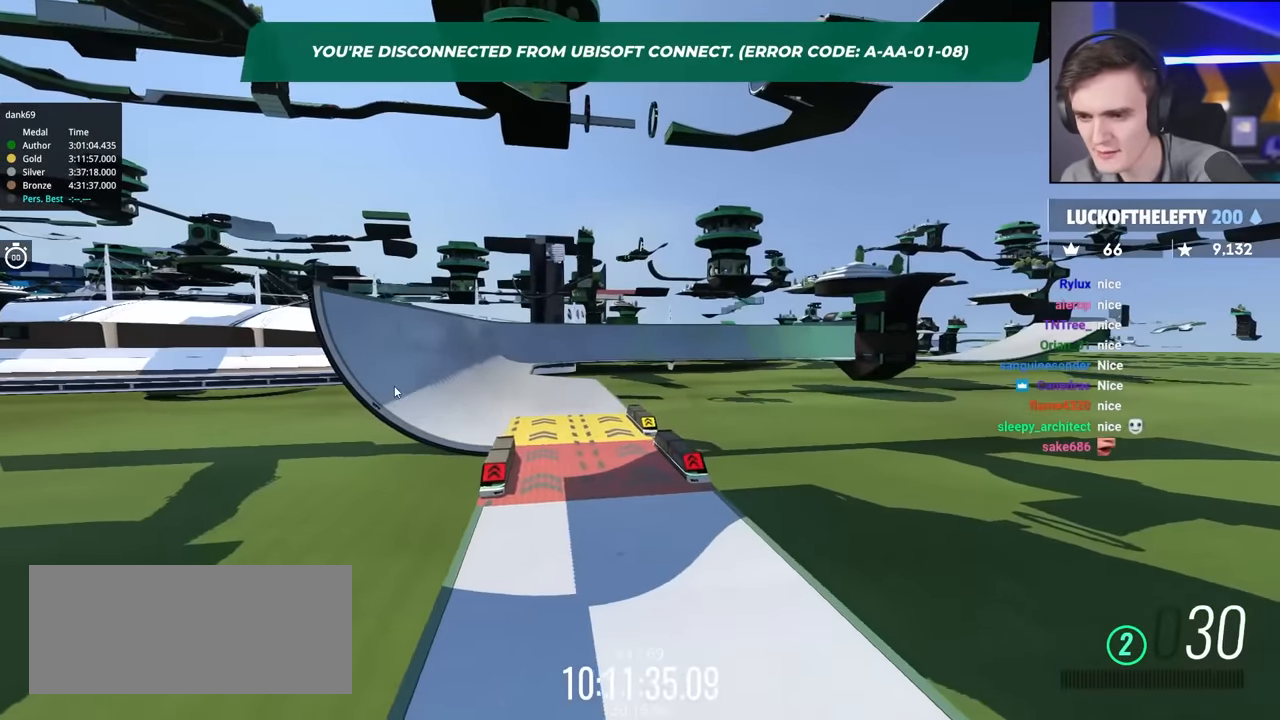
{"keys": ["left", "up"], "events": [[383, "left", "down"]]}
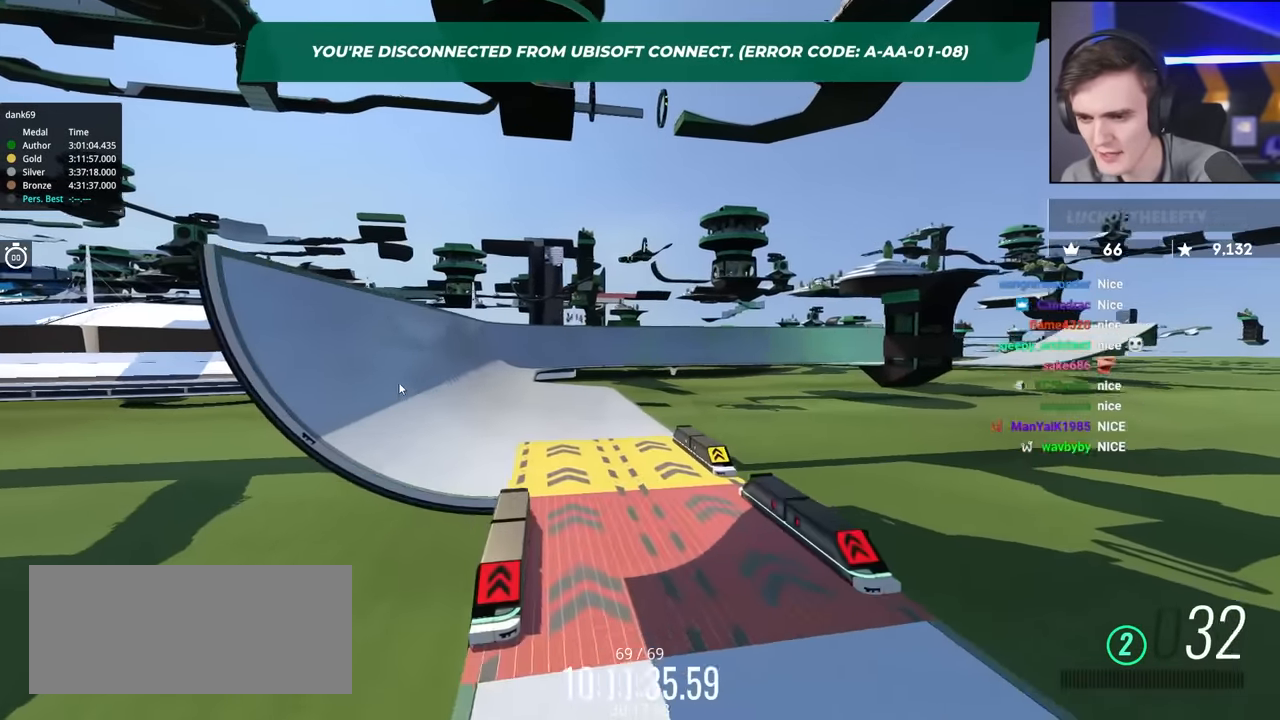
{"keys": ["left", "up"], "events": [[66, "left", "up"], [300, "left", "down"]]}
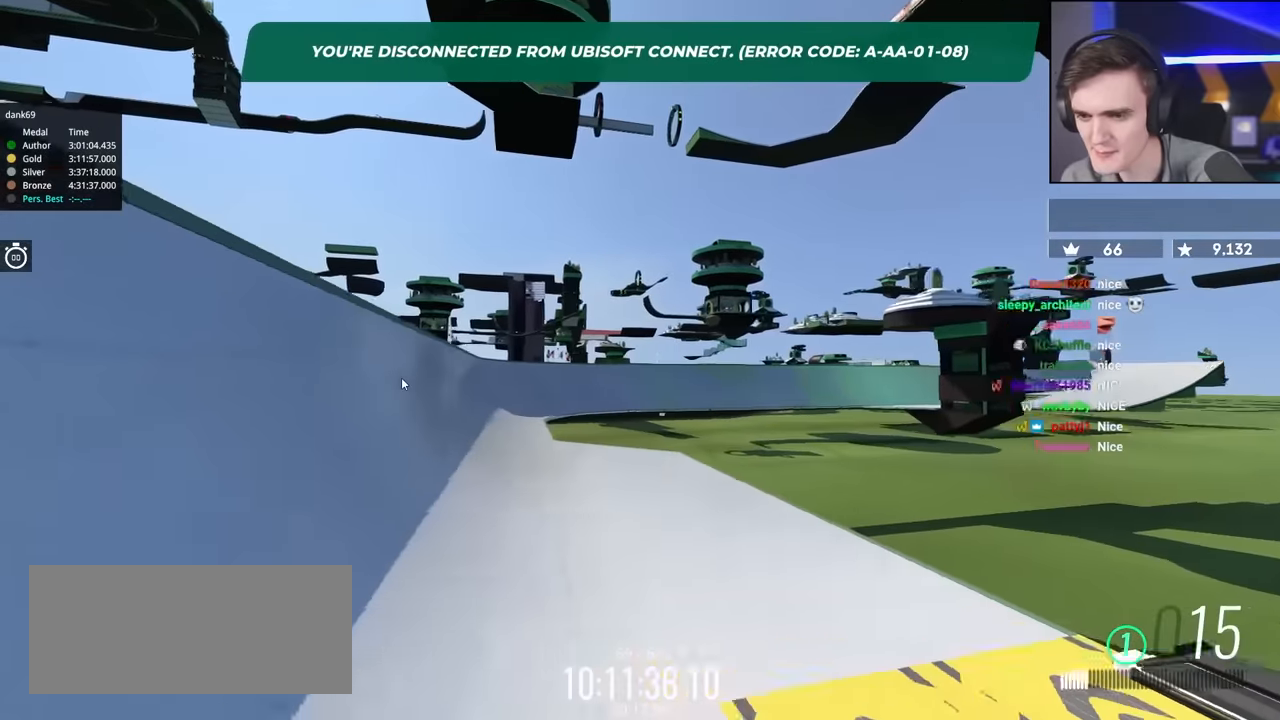
{"keys": ["up"], "events": [[83, "left", "up"], [416, "left", "down"], [500, "left", "up"]]}
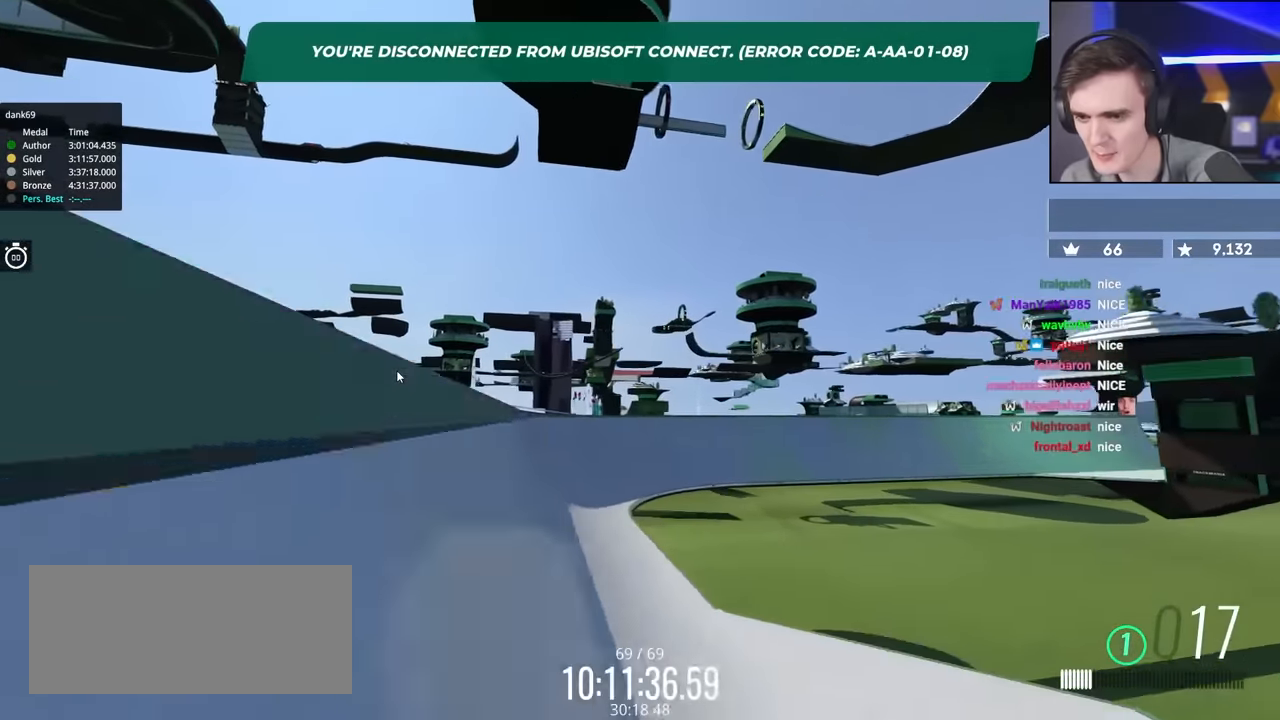
{"keys": [], "events": [[383, "up", "up"]]}
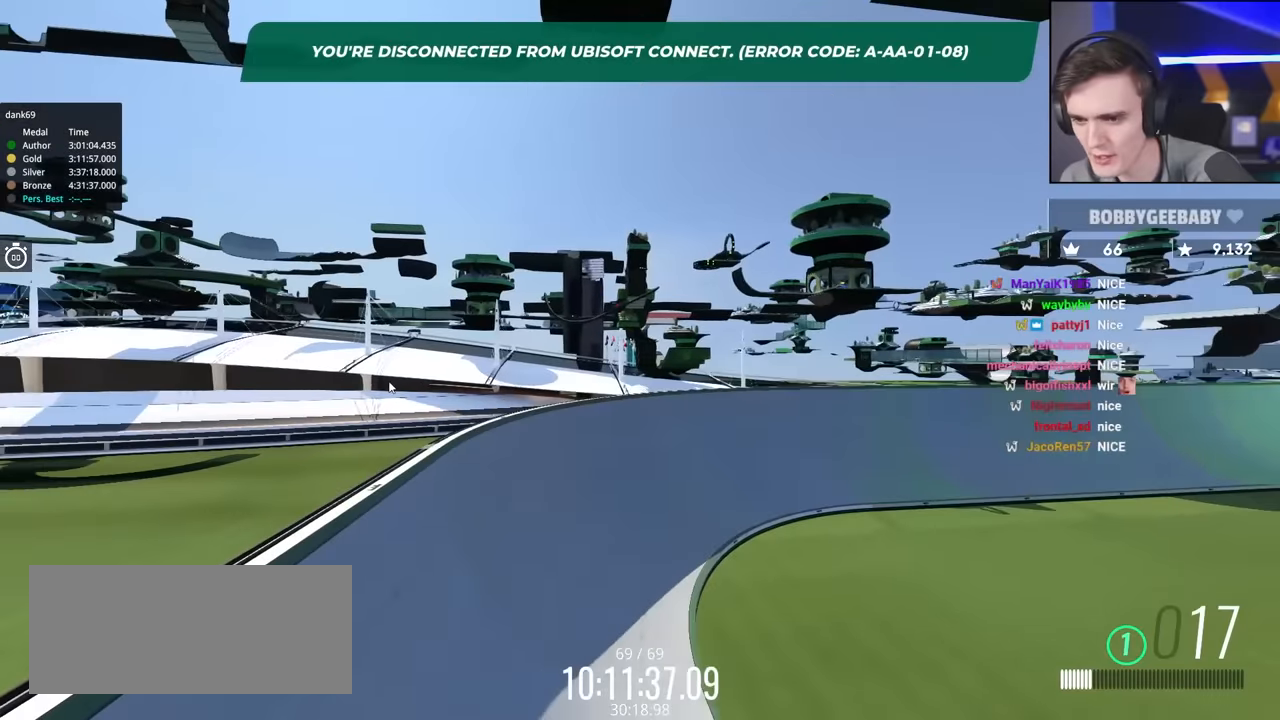
{"keys": ["up"], "events": [[16, "up", "down"], [350, "left", "down"], [483, "left", "up"]]}
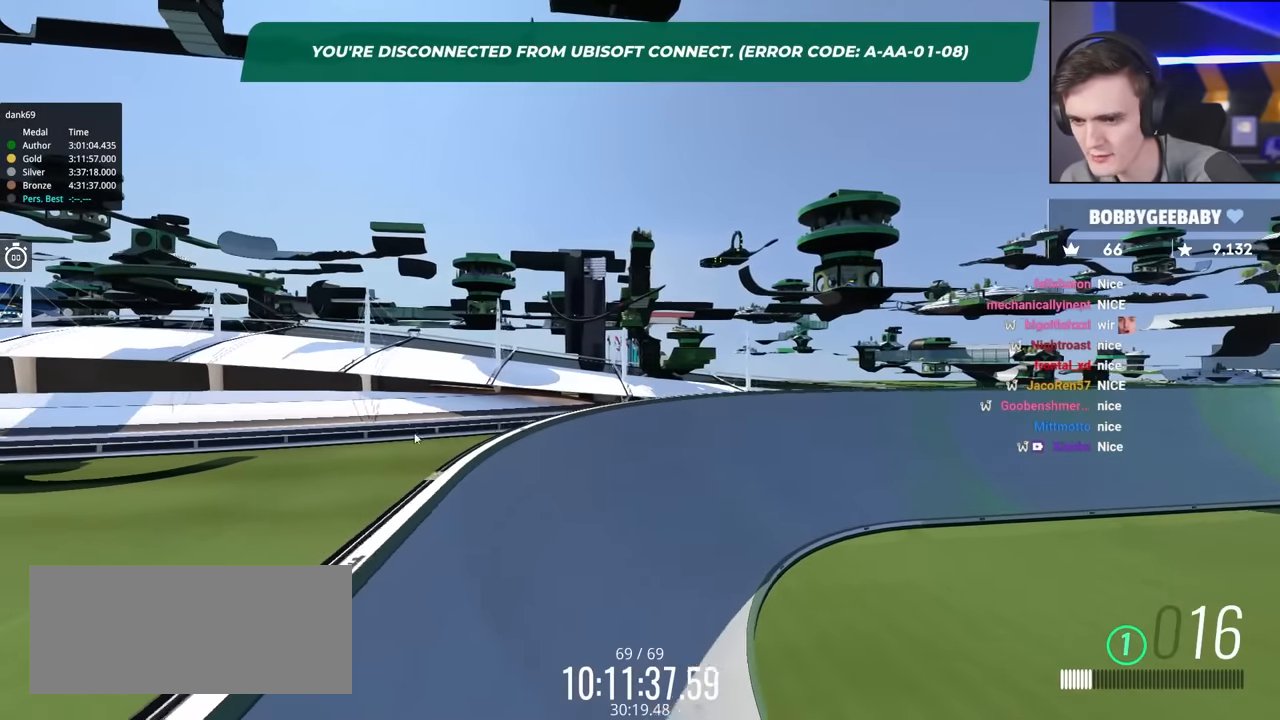
{"keys": ["up"], "events": [[233, "up", "up"], [316, "up", "down"]]}
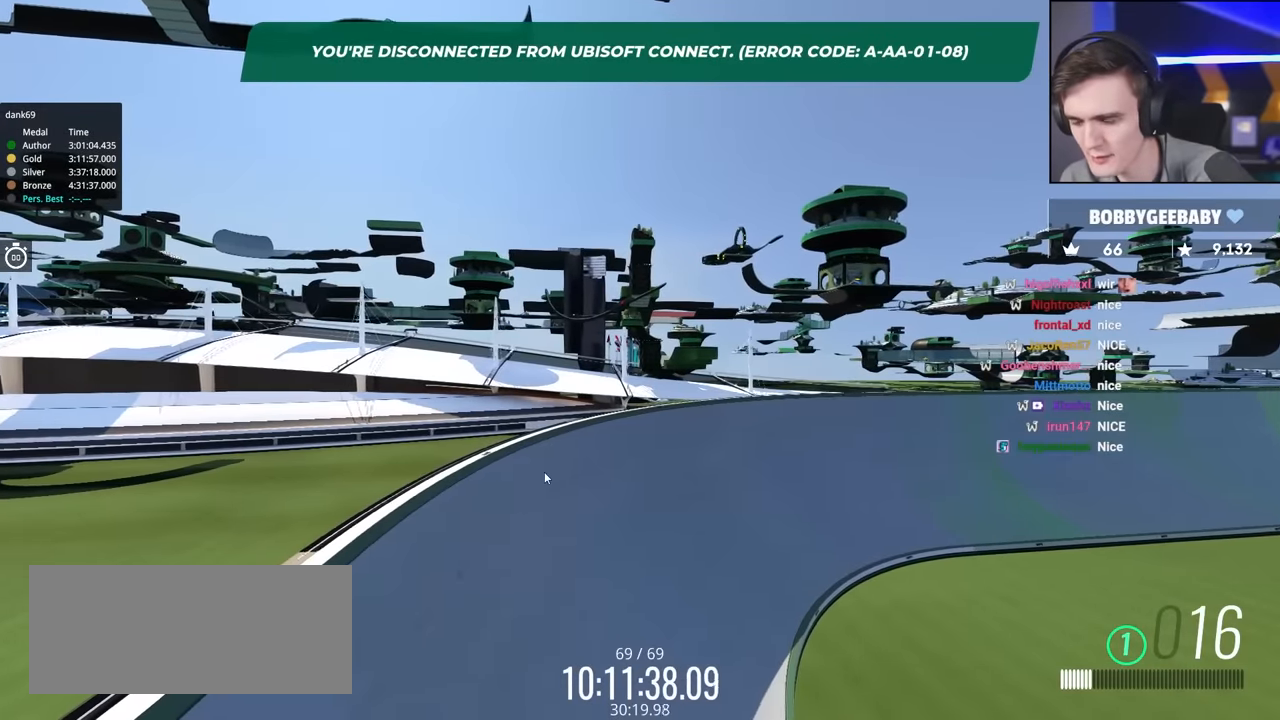
{"keys": ["left", "up"], "events": [[150, "left", "down"]]}
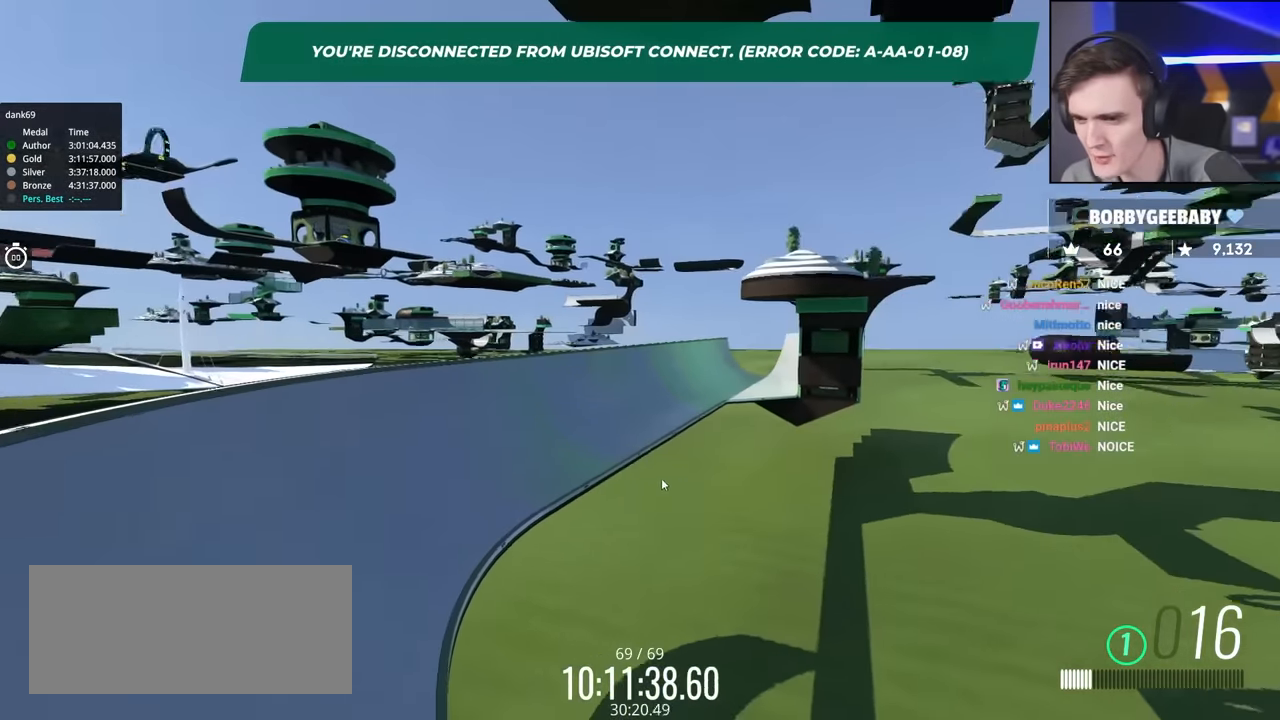
{"keys": ["left", "up"], "events": []}
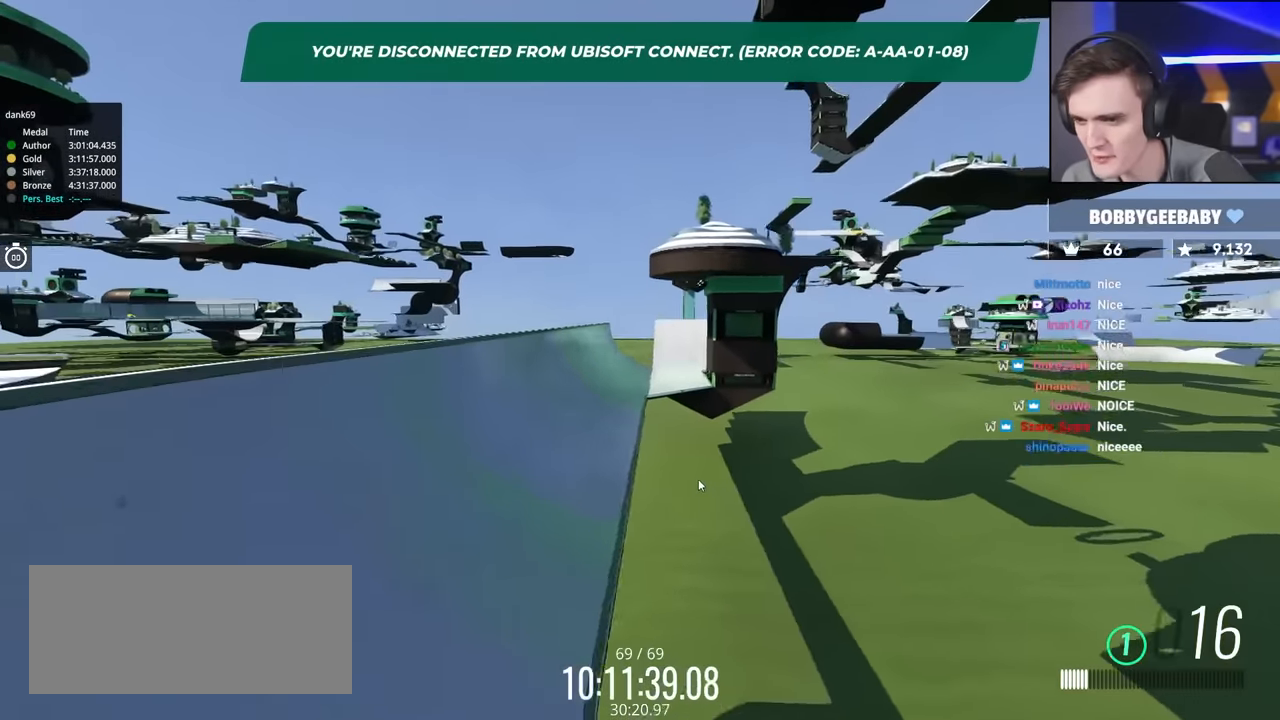
{"keys": ["up"], "events": [[33, "left", "up"], [183, "left", "down"], [316, "left", "up"]]}
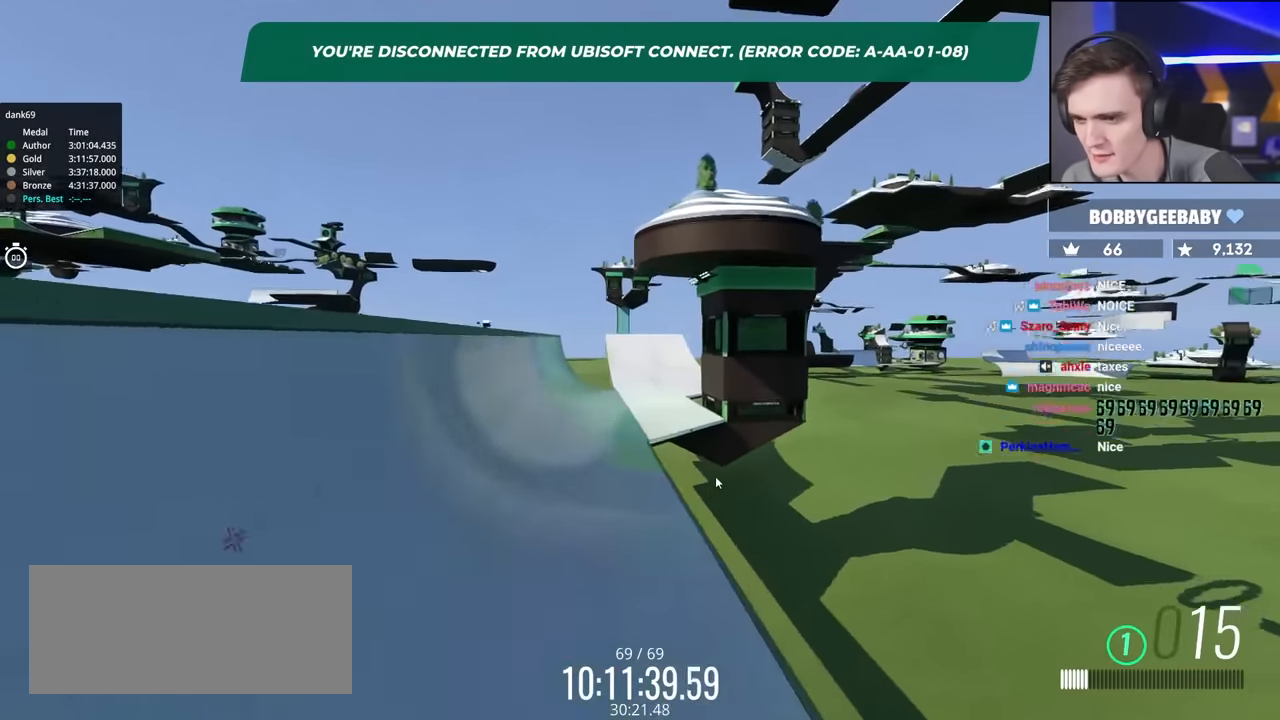
{"keys": ["up"], "events": []}
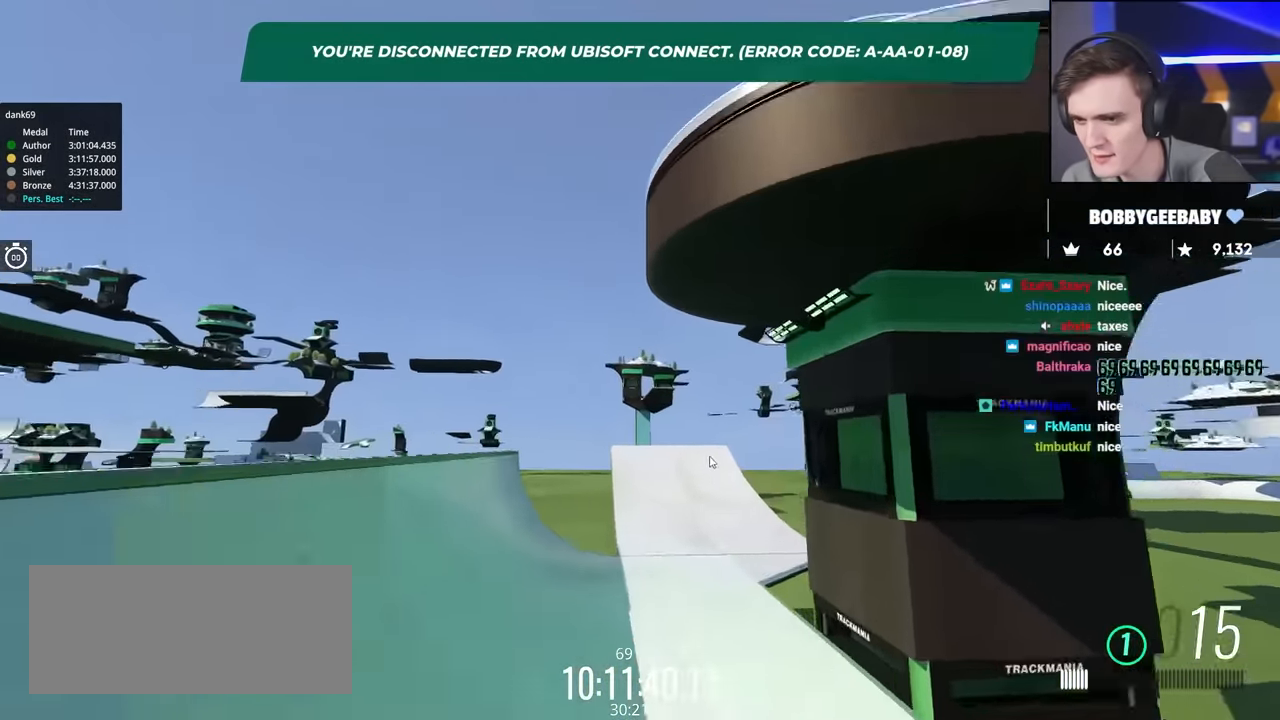
{"keys": [], "events": [[66, "up", "up"]]}
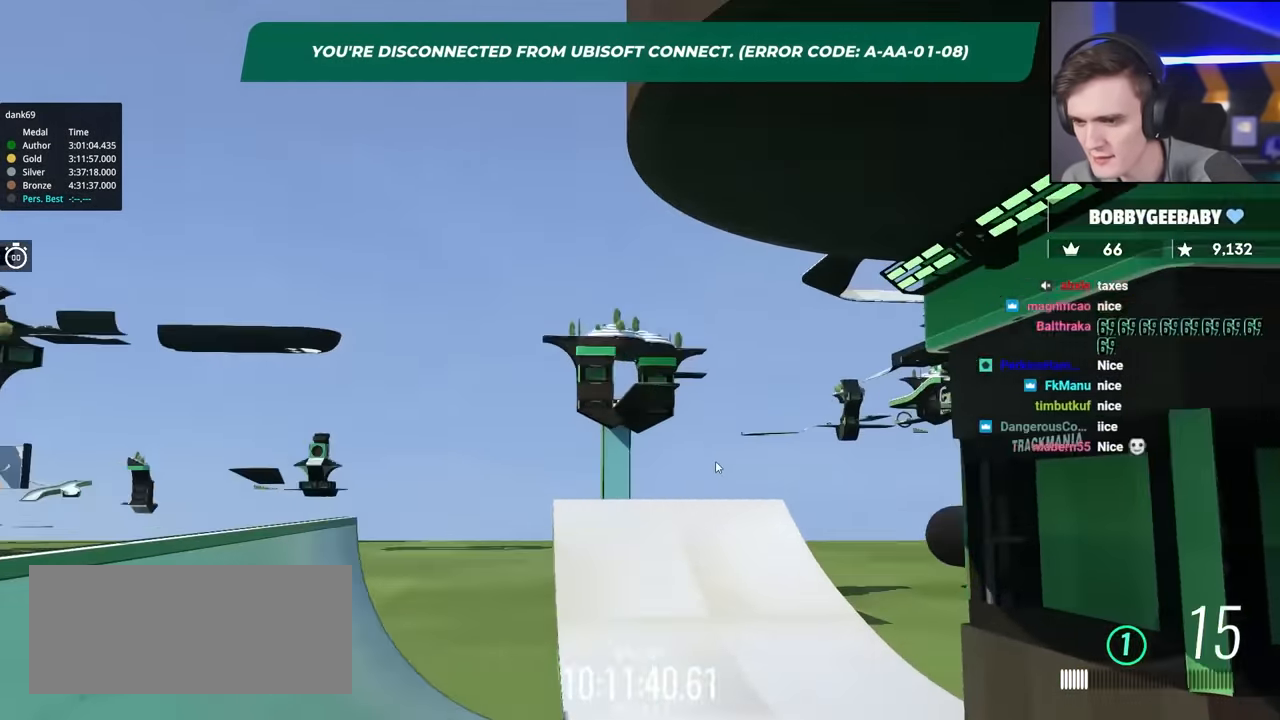
{"keys": [], "events": []}
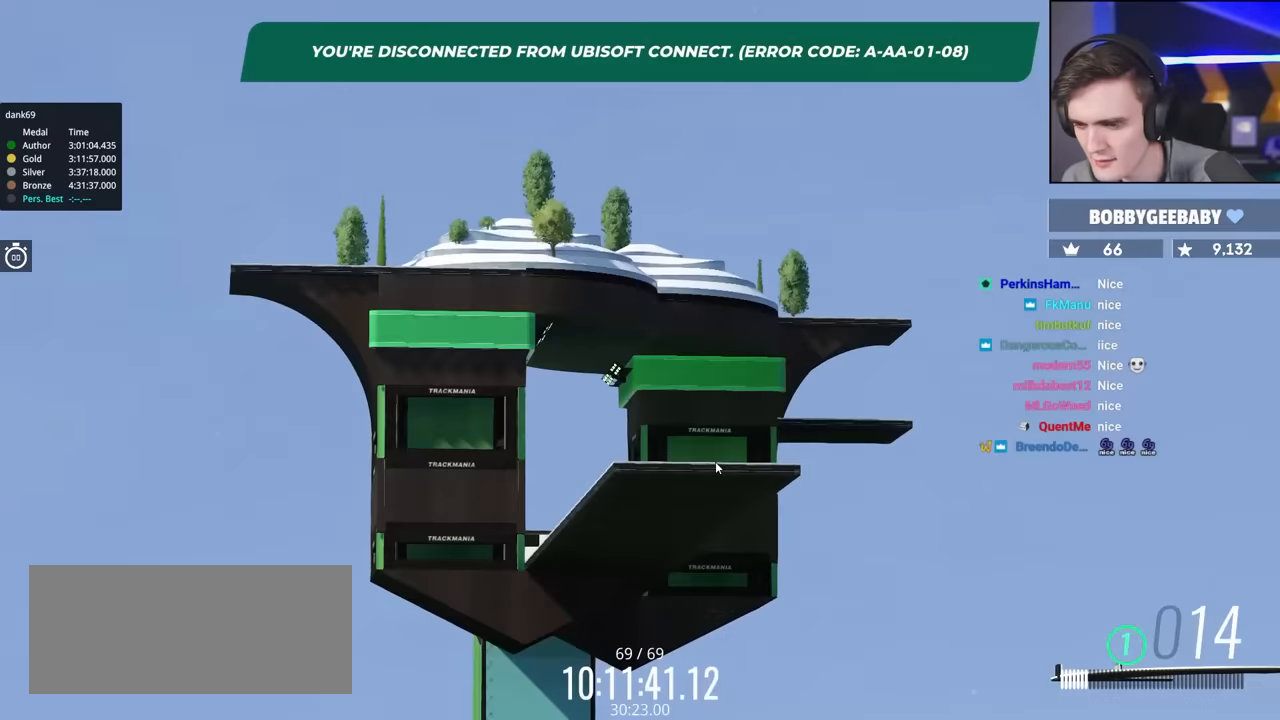
{"keys": [], "events": []}
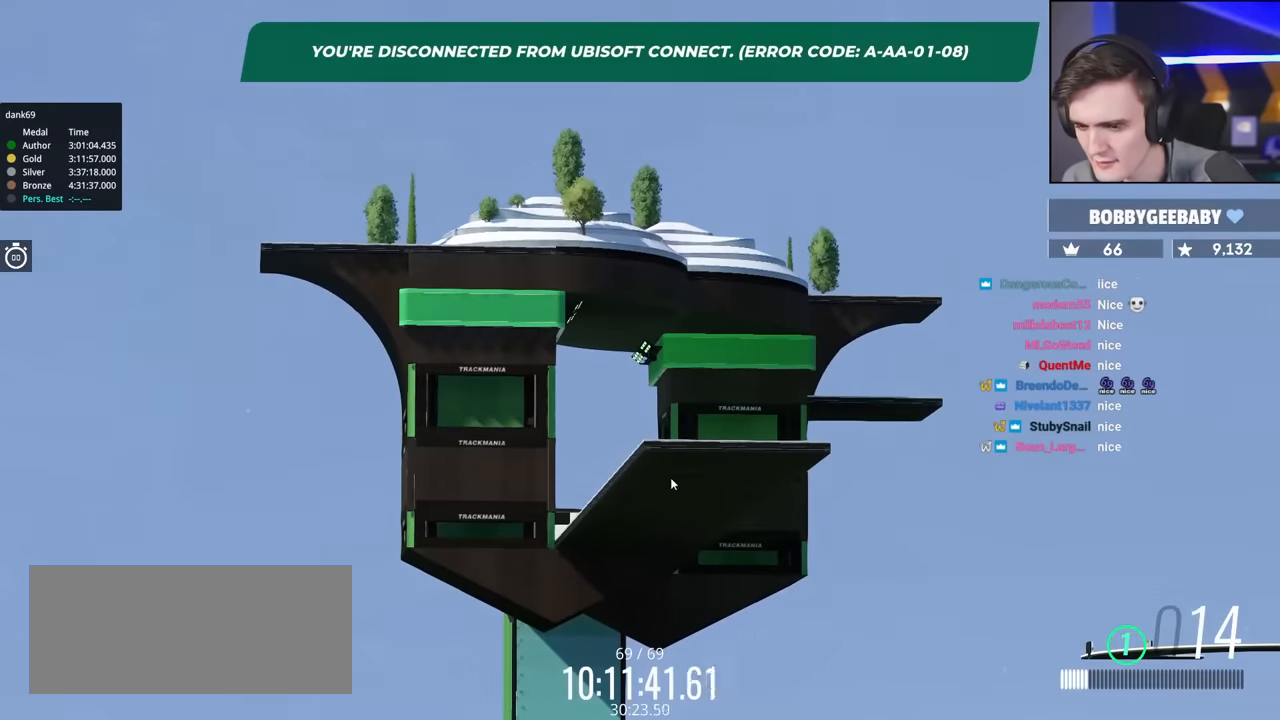
{"keys": [], "events": []}
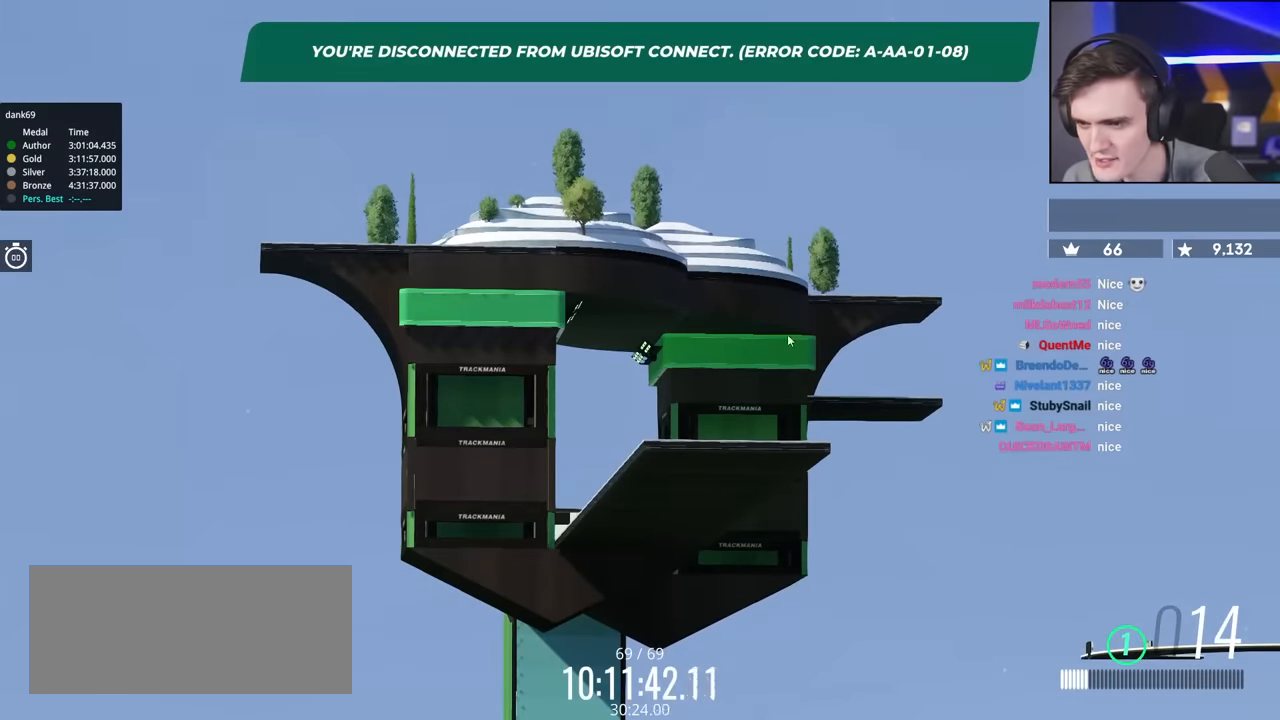
{"keys": [], "events": []}
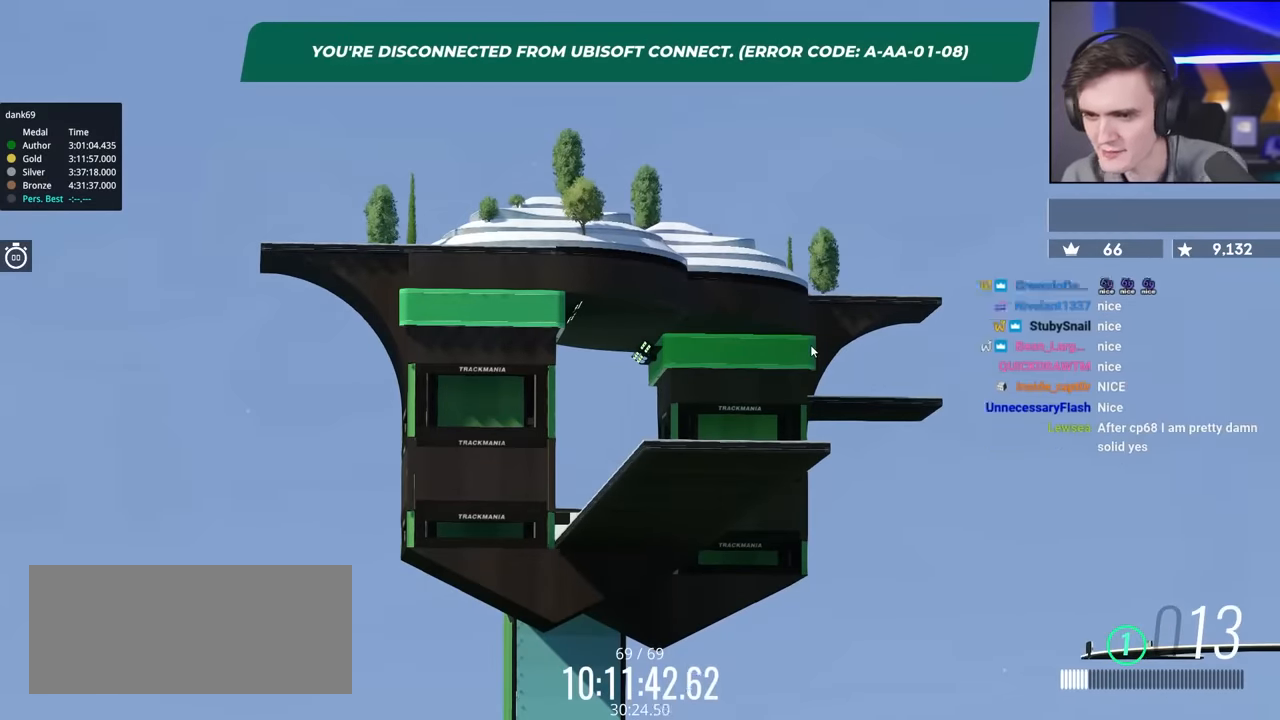
{"keys": ["up"], "events": [[433, "up", "down"]]}
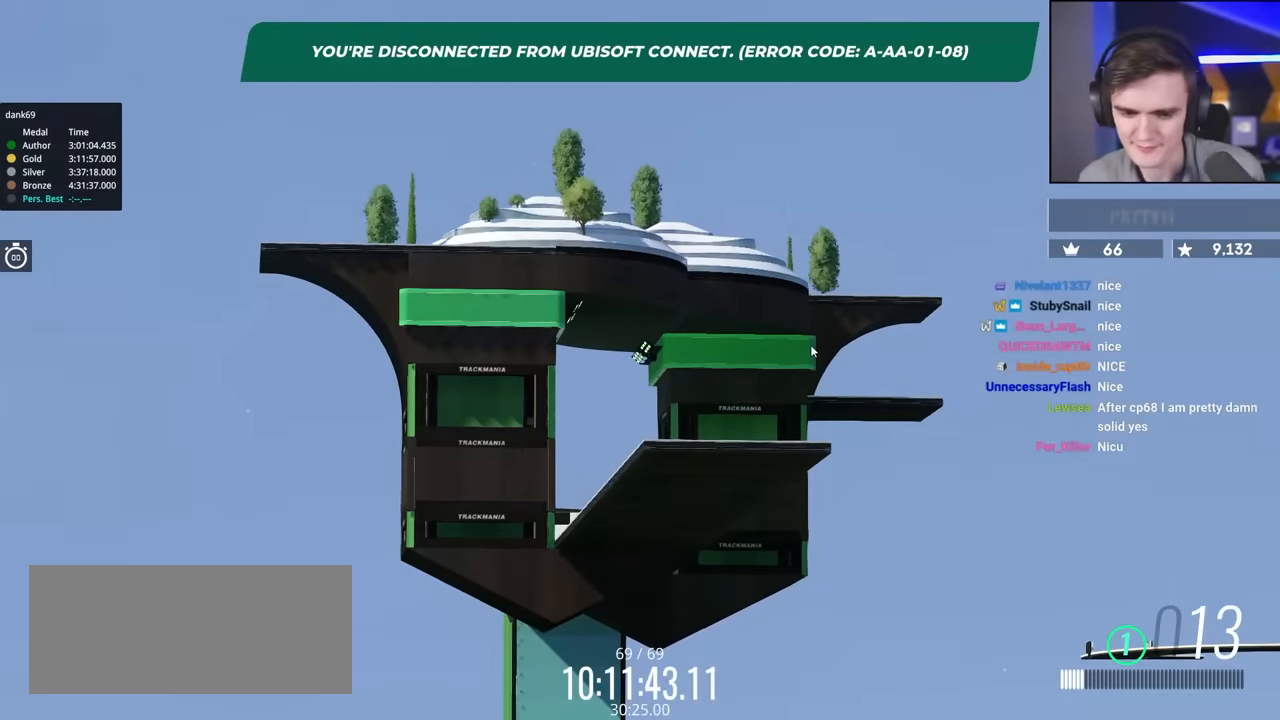
{"keys": ["up"], "events": []}
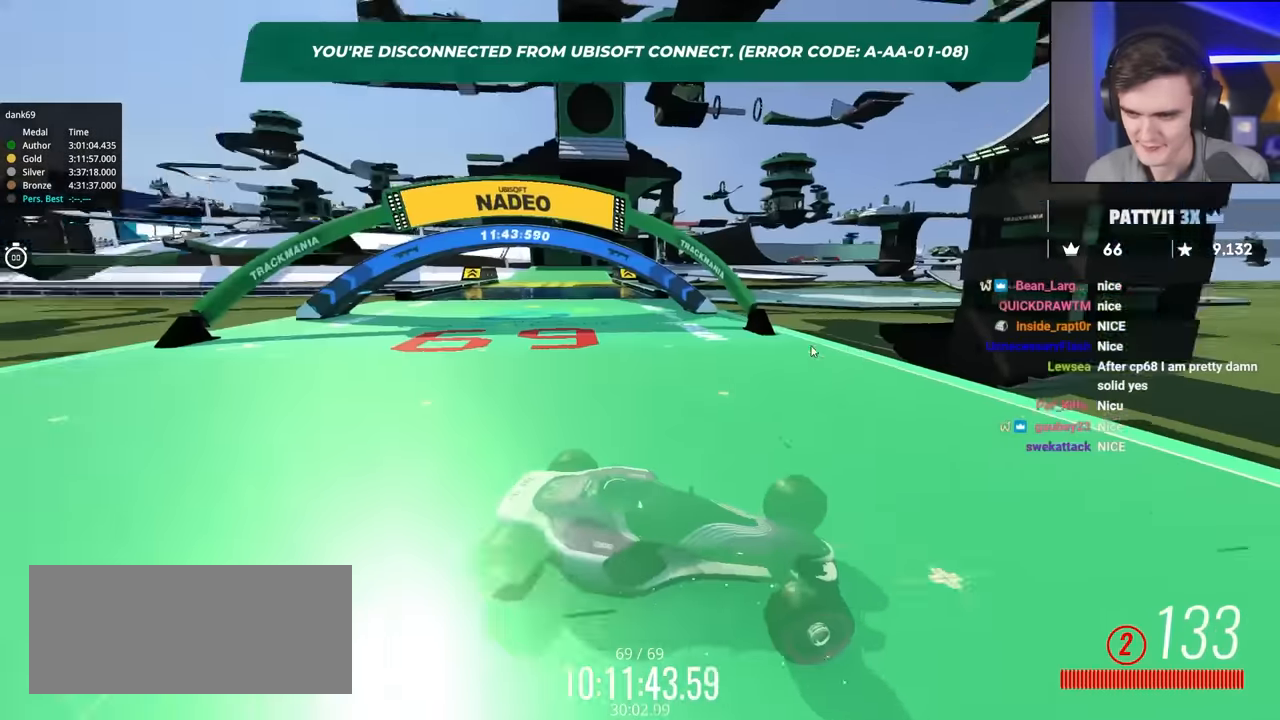
{"keys": ["up"], "events": []}
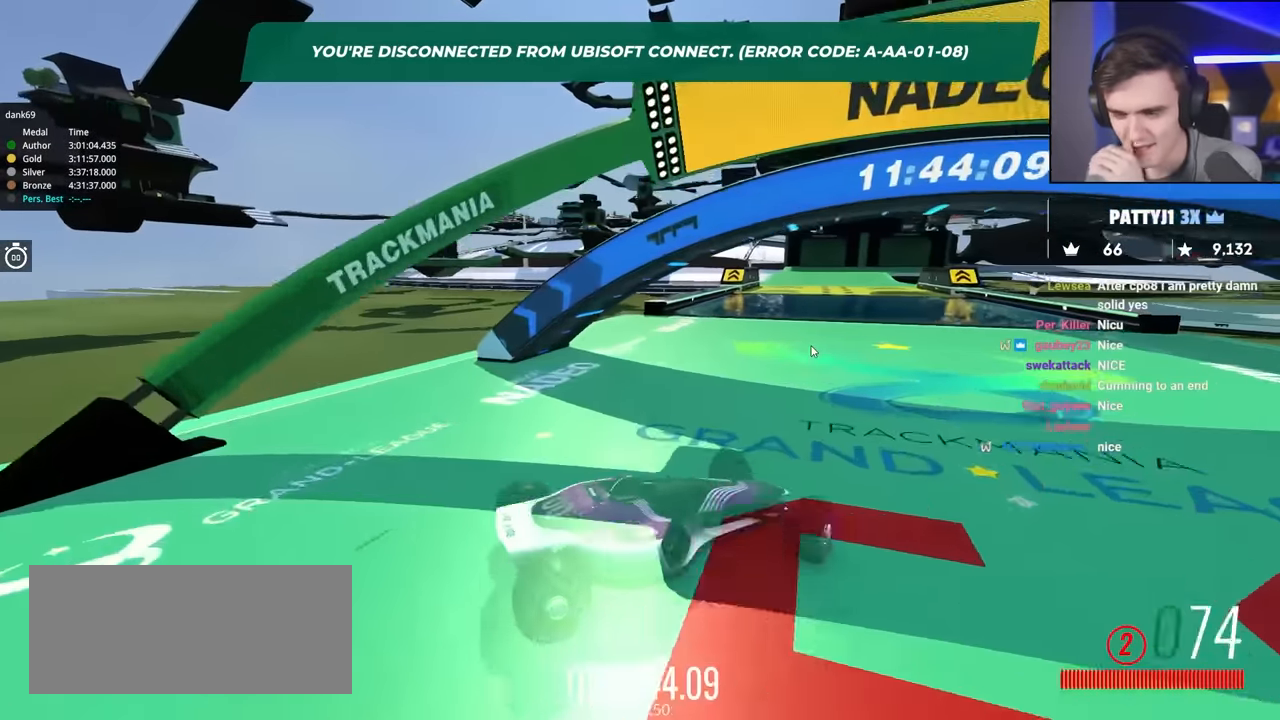
{"keys": ["up"], "events": [[383, "right", "down"], [466, "right", "up"]]}
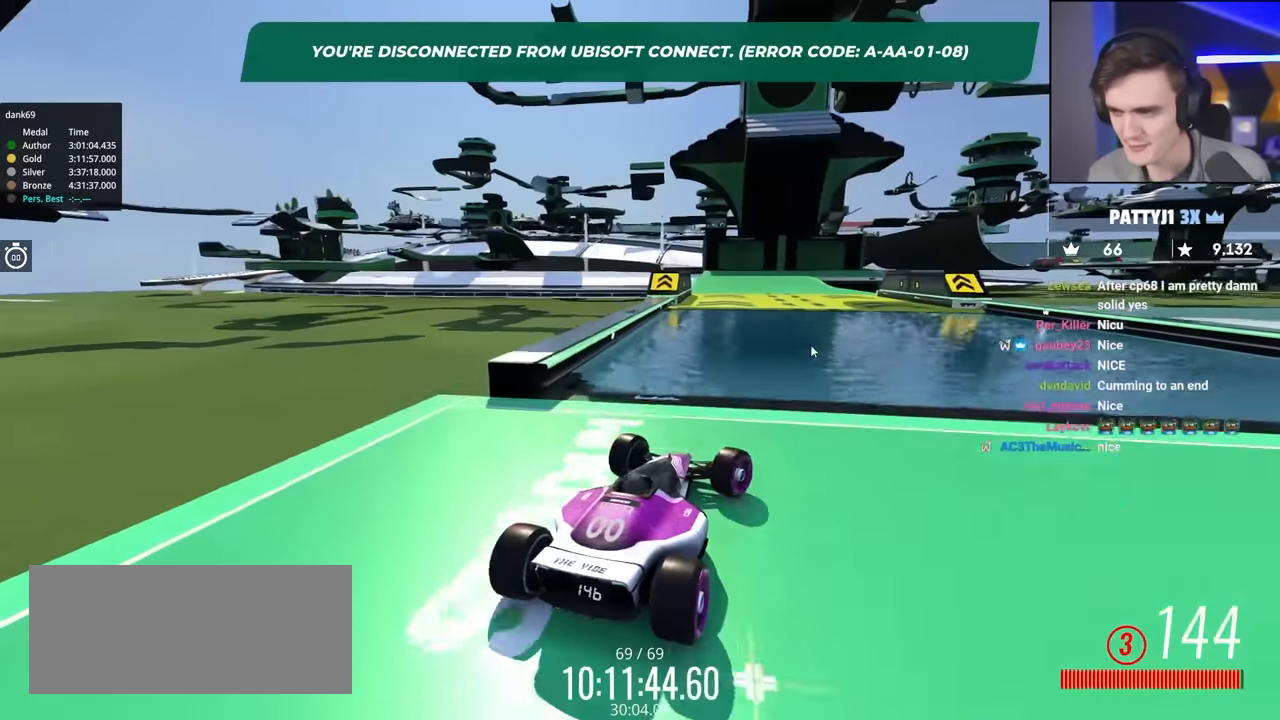
{"keys": ["up"], "events": [[166, "left", "down"], [200, "left", "up"]]}
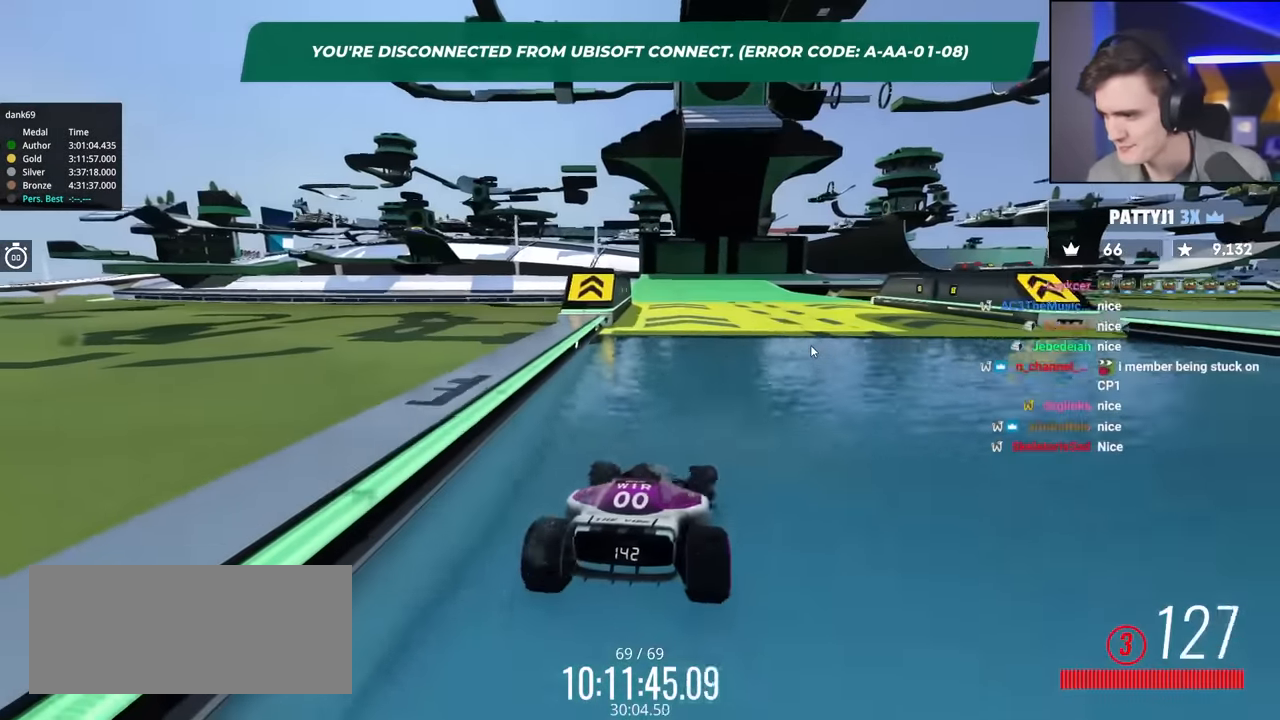
{"keys": ["up"], "events": [[450, "right", "down"], [500, "right", "up"]]}
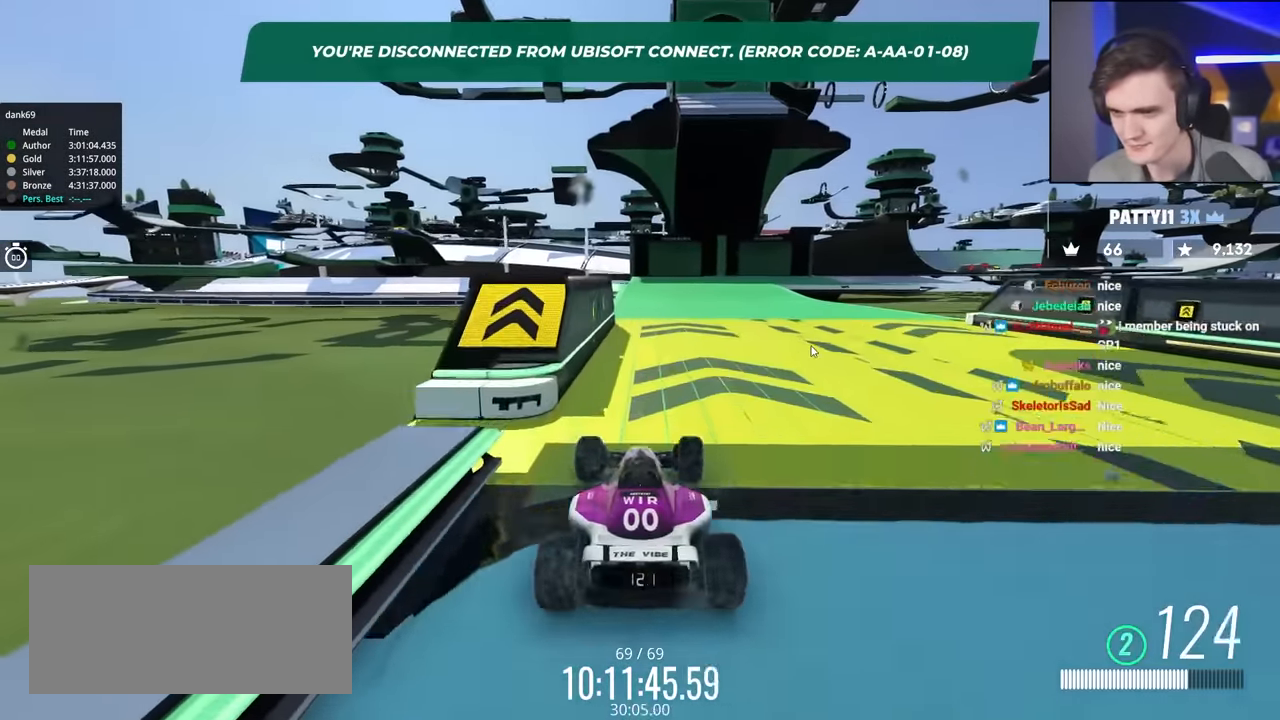
{"keys": ["brake", "right"], "events": [[100, "brake", "down"], [100, "right", "down"], [100, "up", "up"]]}